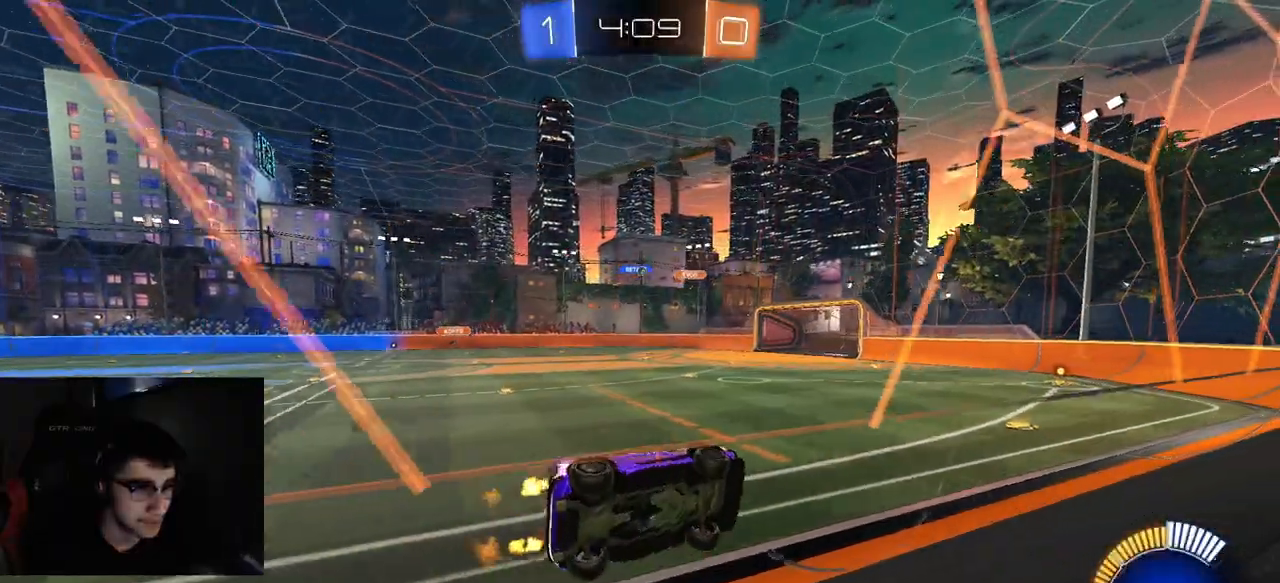
Gameplay with a controller (PlayStation layout); each line is a JSON object with the inputs held at the frame after it. "events" lists button and stick changes between this image and that frame as [ms after this image, input, new state], when the widget could be followed in between.
{"buttons": ["R1", "R2"], "left_stick": "left", "right_stick": "center", "events": [[33, "CROSS", "down"], [67, "left_stick", "right"], [200, "left_stick", "up"], [217, "CROSS", "up"], [283, "left_stick", "left"]]}
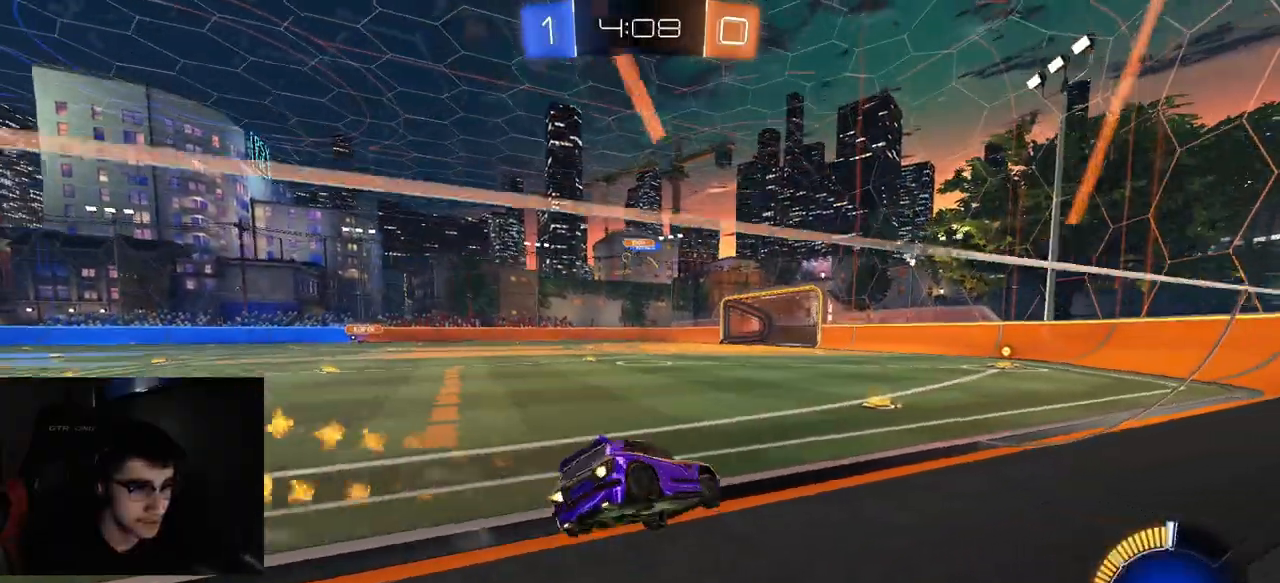
{"buttons": ["R1", "R2"], "left_stick": "left", "right_stick": "center", "events": [[33, "R1", "up"], [67, "L1", "down"], [100, "R1", "down"], [183, "L1", "up"]]}
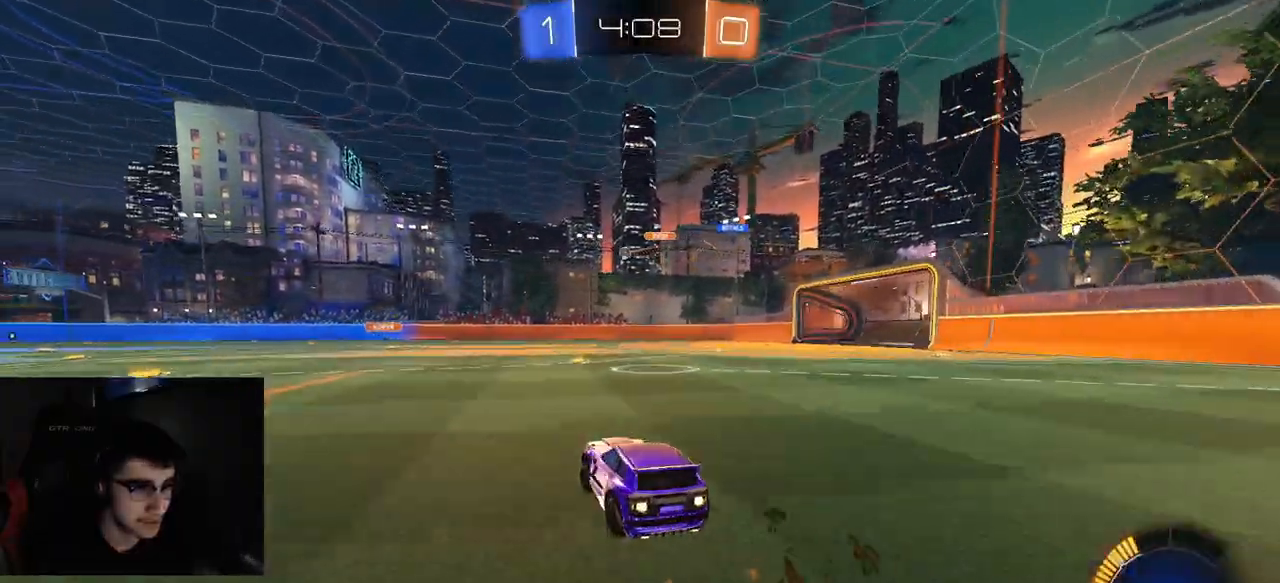
{"buttons": ["R2"], "left_stick": "down", "right_stick": "center", "events": [[200, "R1", "up"], [233, "CROSS", "down"], [267, "L1", "down"], [283, "CROSS", "up"], [317, "CROSS", "down"], [350, "CROSS", "up"], [350, "L1", "up"], [367, "CIRCLE", "down"], [367, "CROSS", "down"], [367, "TRIANGLE", "down"], [367, "left_stick", "down"], [433, "CROSS", "up"], [450, "TRIANGLE", "up"], [467, "CIRCLE", "up"]]}
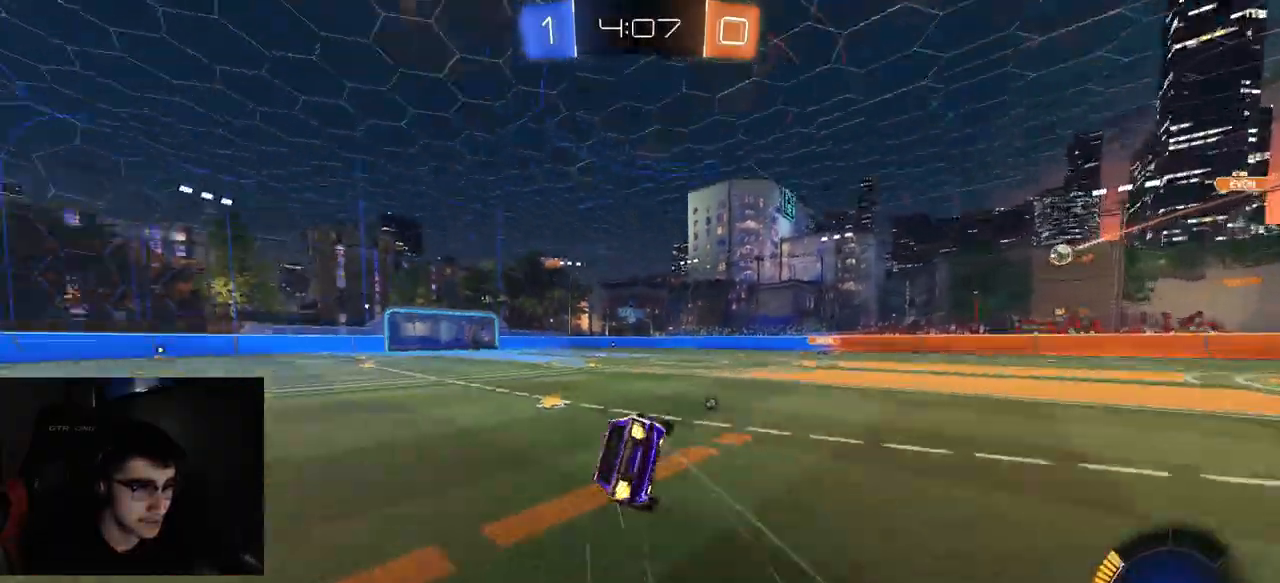
{"buttons": ["CIRCLE", "R2"], "left_stick": "down-left", "right_stick": "center", "events": [[17, "CIRCLE", "down"], [17, "TRIANGLE", "down"], [117, "left_stick", "down-left"], [133, "TRIANGLE", "up"]]}
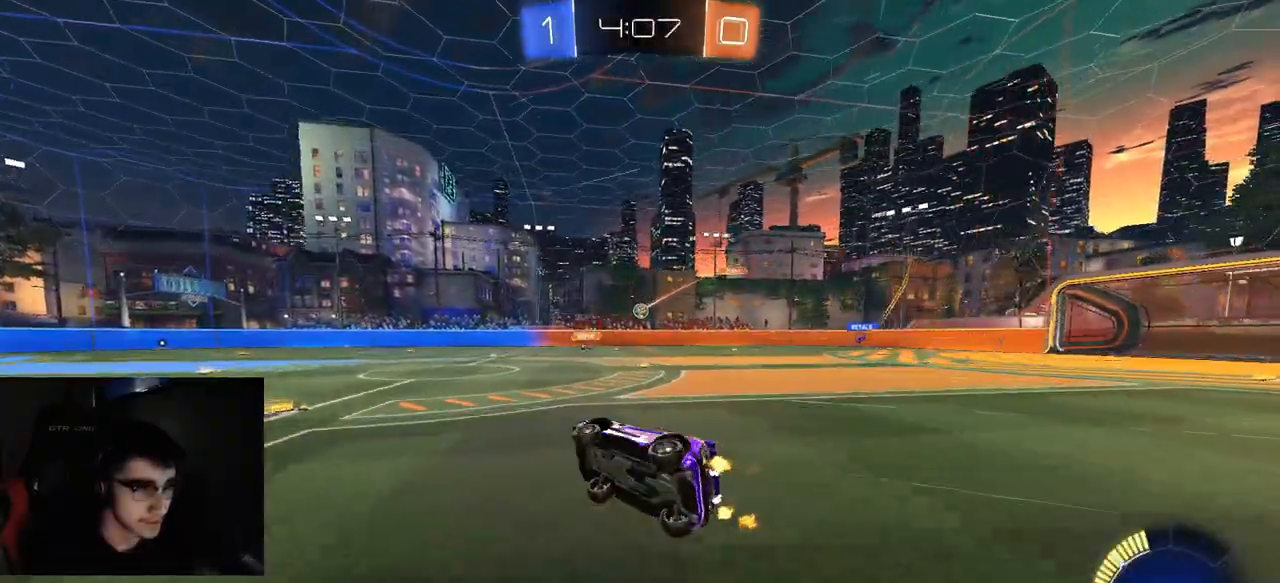
{"buttons": ["R2"], "left_stick": "center", "right_stick": "center", "events": [[33, "CIRCLE", "up"], [67, "left_stick", "center"], [383, "left_stick", "right"], [450, "left_stick", "center"]]}
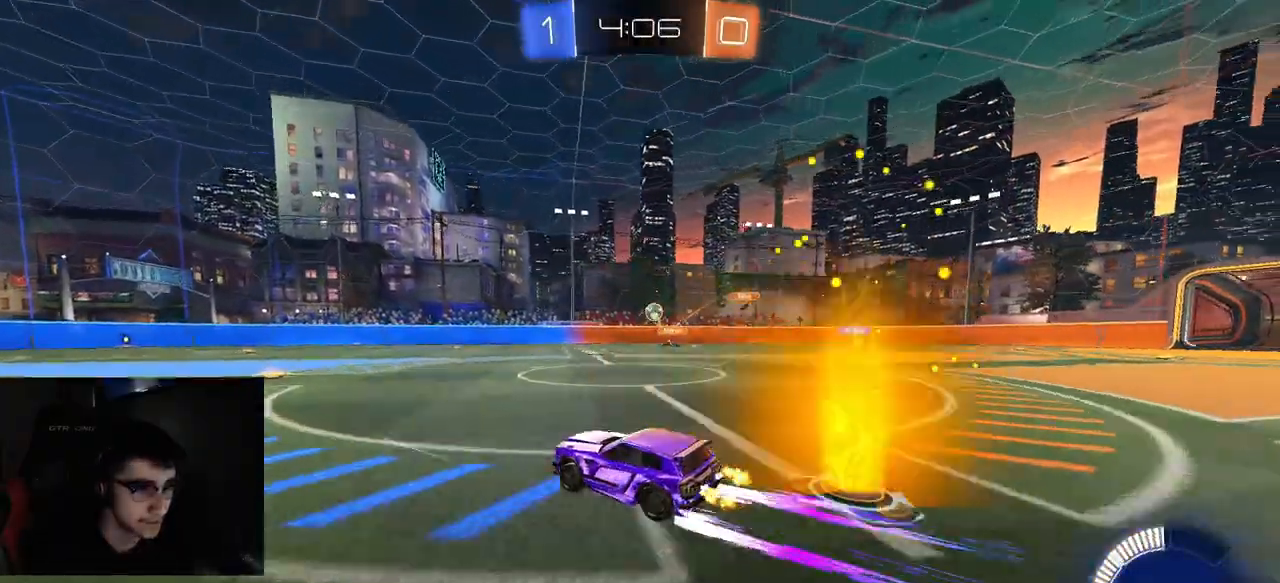
{"buttons": ["R2"], "left_stick": "right", "right_stick": "center", "events": [[217, "left_stick", "right"], [300, "L1", "down"], [417, "L1", "up"]]}
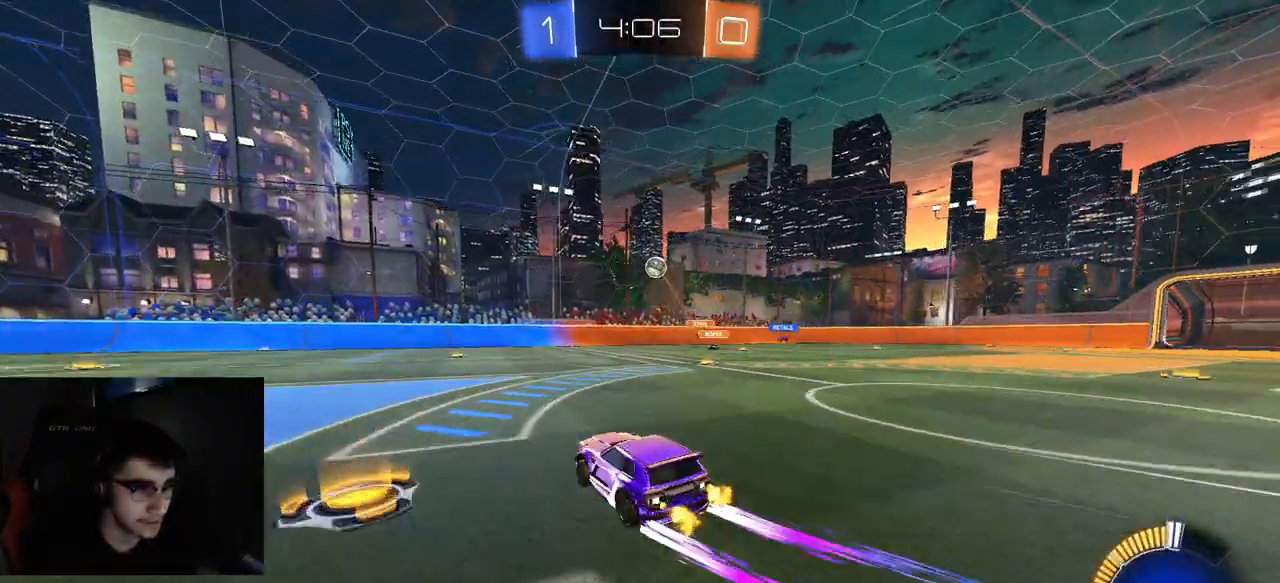
{"buttons": ["L1", "R2"], "left_stick": "left", "right_stick": "center", "events": [[33, "left_stick", "center"], [83, "left_stick", "left"], [383, "L1", "down"]]}
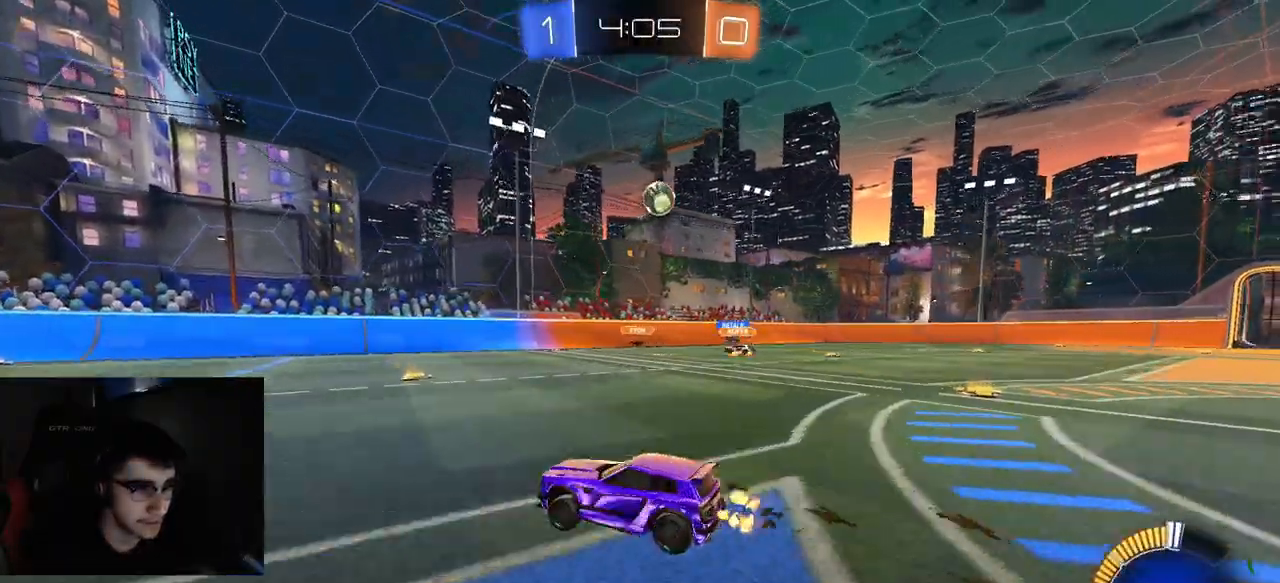
{"buttons": ["R2"], "left_stick": "up-right", "right_stick": "center", "events": [[17, "L1", "up"], [133, "left_stick", "up-left"], [433, "left_stick", "up-right"]]}
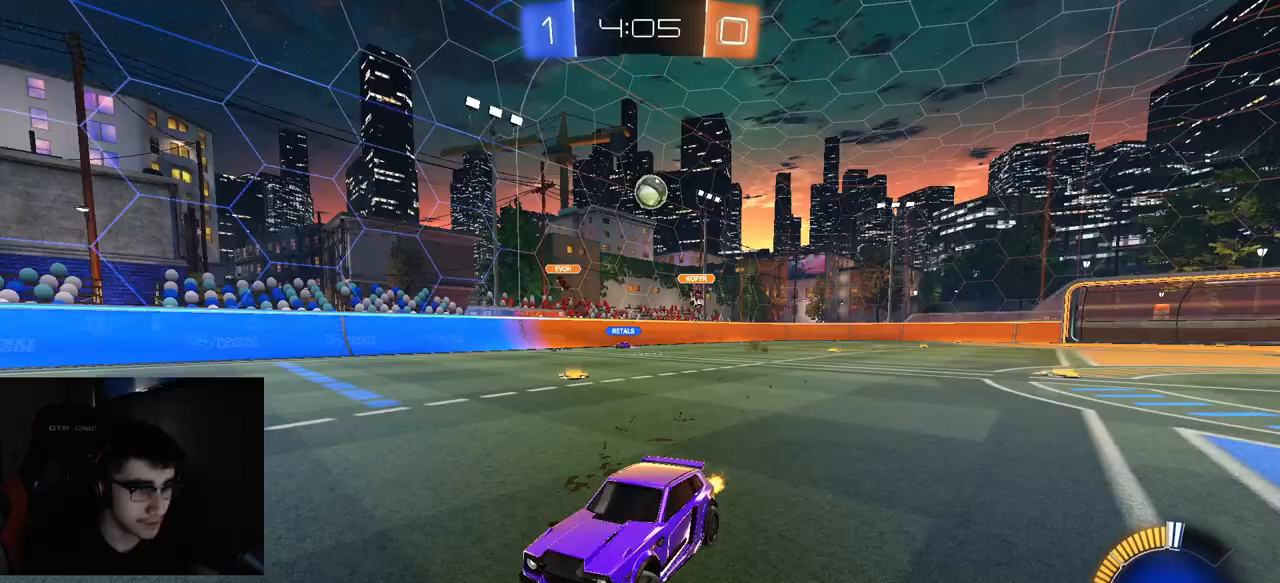
{"buttons": ["R2"], "left_stick": "up-left", "right_stick": "center", "events": [[33, "L1", "down"], [183, "L1", "up"], [350, "L2", "down"], [417, "R2", "up"], [433, "left_stick", "up-left"], [467, "R2", "down"], [500, "L2", "up"]]}
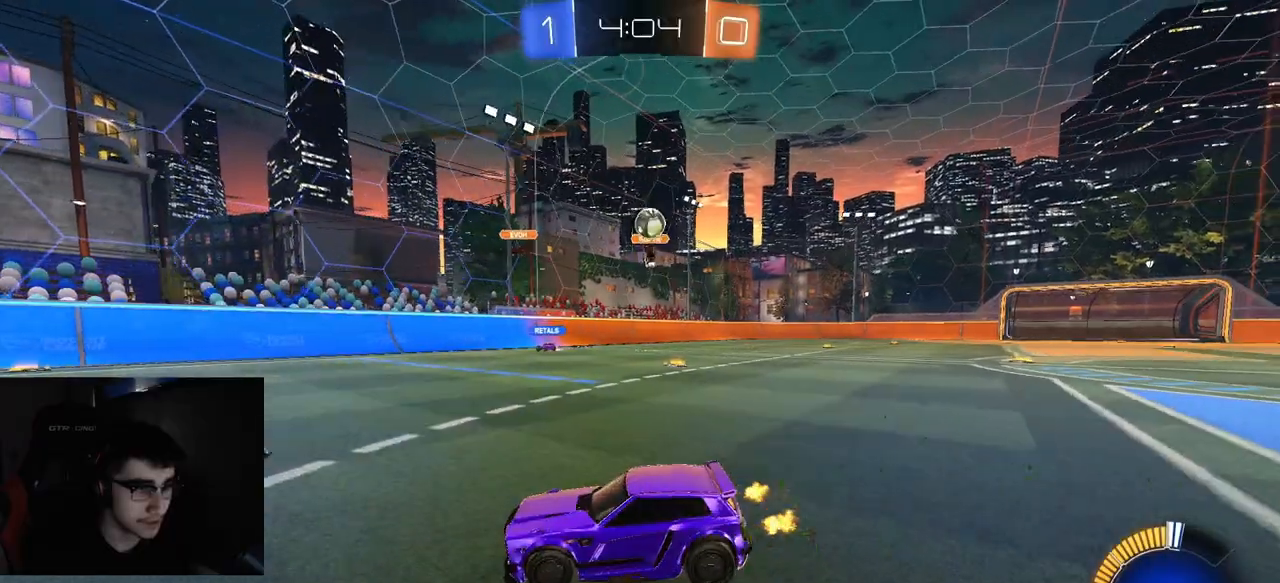
{"buttons": ["CROSS", "L2", "L3"], "left_stick": "down", "right_stick": "center", "events": [[33, "left_stick", "center"], [133, "left_stick", "right"], [267, "L2", "down"], [300, "R2", "up"], [333, "left_stick", "down-right"], [383, "CROSS", "down"], [450, "L3", "down"], [450, "left_stick", "down"]]}
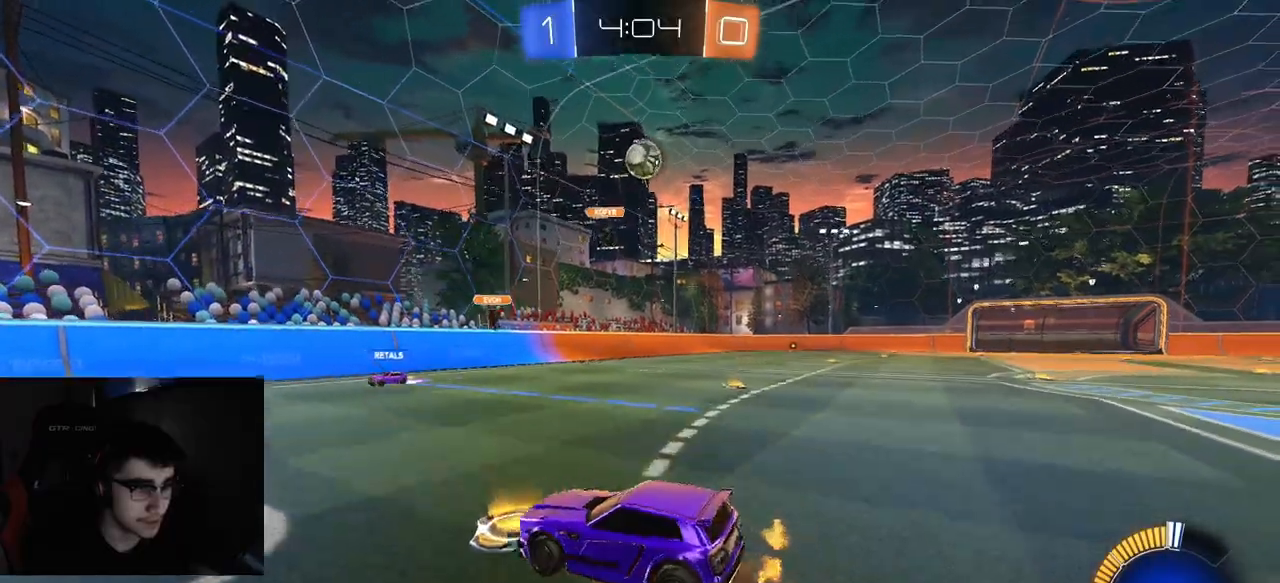
{"buttons": ["CIRCLE", "R1", "R2"], "left_stick": "up-left", "right_stick": "center", "events": [[33, "L3", "up"], [83, "left_stick", "center"], [100, "CROSS", "up"], [133, "CROSS", "down"], [150, "R2", "down"], [150, "left_stick", "down-right"], [200, "R1", "down"], [267, "CIRCLE", "down"], [283, "CROSS", "up"], [333, "L2", "up"], [367, "left_stick", "up-right"], [483, "left_stick", "up-left"]]}
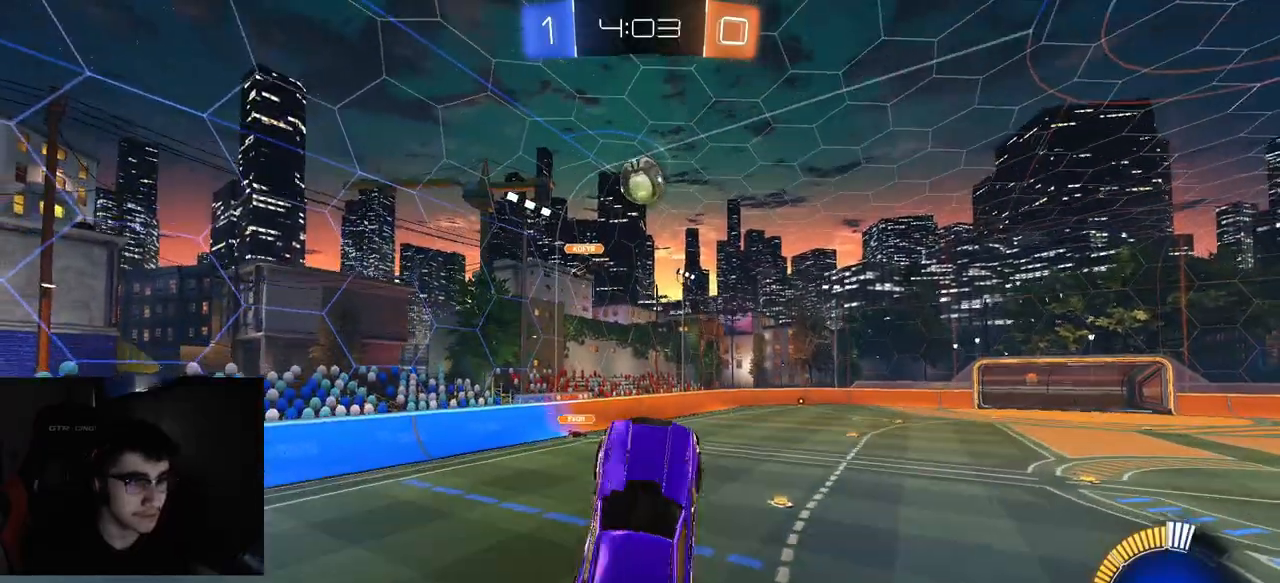
{"buttons": ["CIRCLE", "R1", "R2"], "left_stick": "left", "right_stick": "center", "events": [[100, "left_stick", "left"]]}
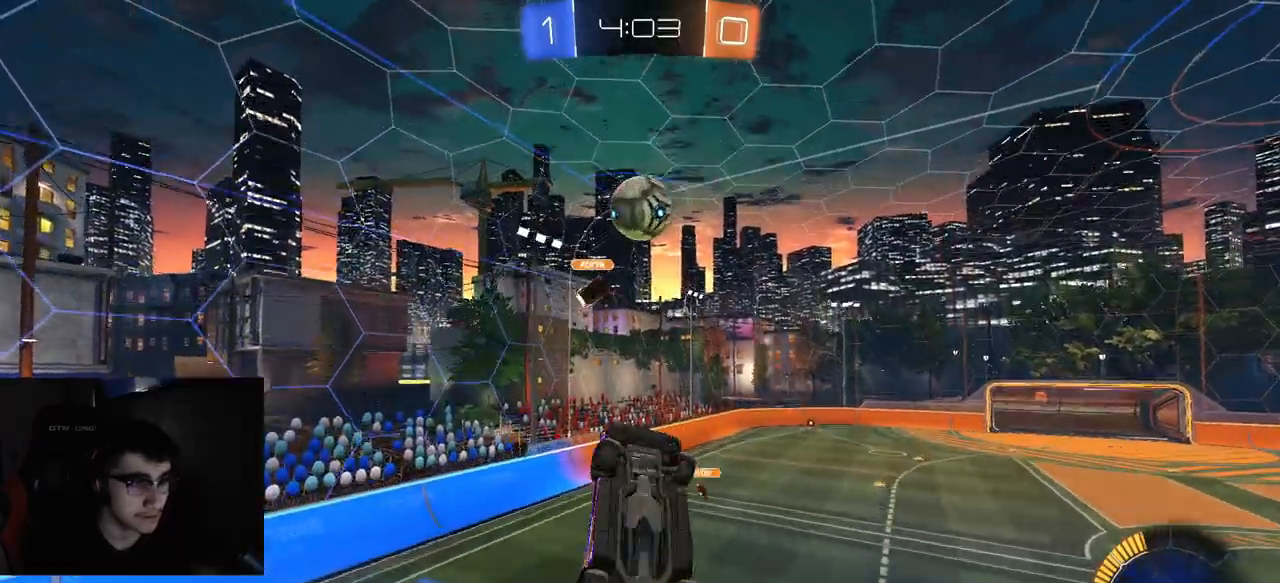
{"buttons": ["R1", "R2"], "left_stick": "up-left", "right_stick": "center", "events": [[67, "left_stick", "down-right"], [133, "CIRCLE", "up"], [367, "left_stick", "center"], [450, "left_stick", "up-left"]]}
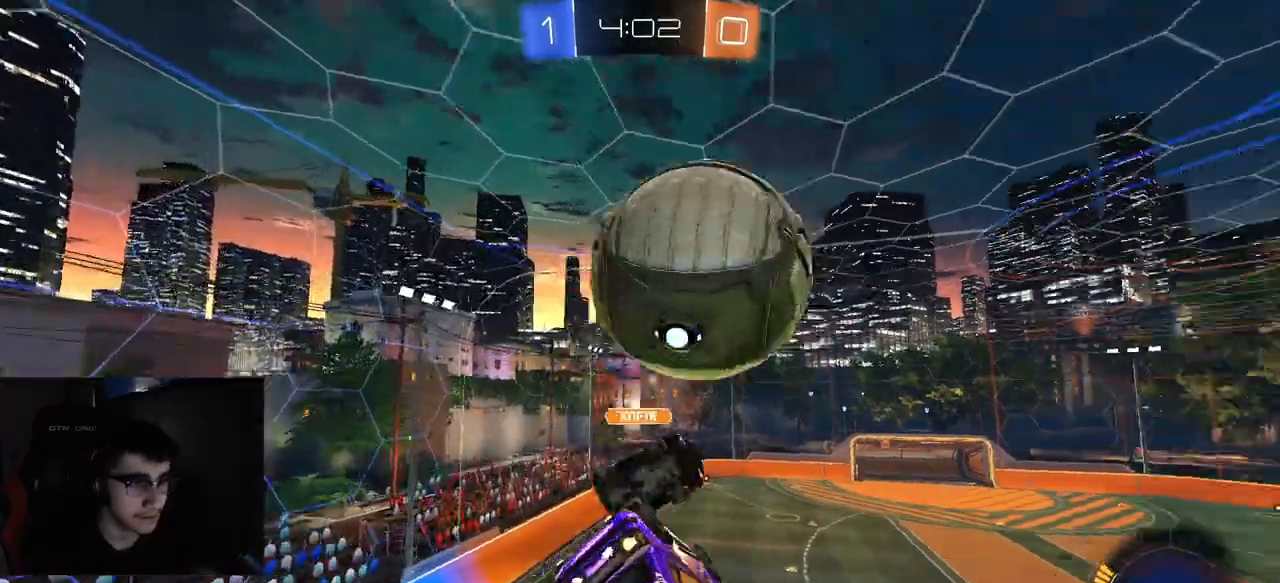
{"buttons": ["CIRCLE", "R2"], "left_stick": "up-left", "right_stick": "center", "events": [[100, "CIRCLE", "down"], [117, "left_stick", "down-left"], [167, "left_stick", "down"], [283, "left_stick", "right"], [383, "left_stick", "up"], [433, "left_stick", "up-left"], [500, "R1", "up"]]}
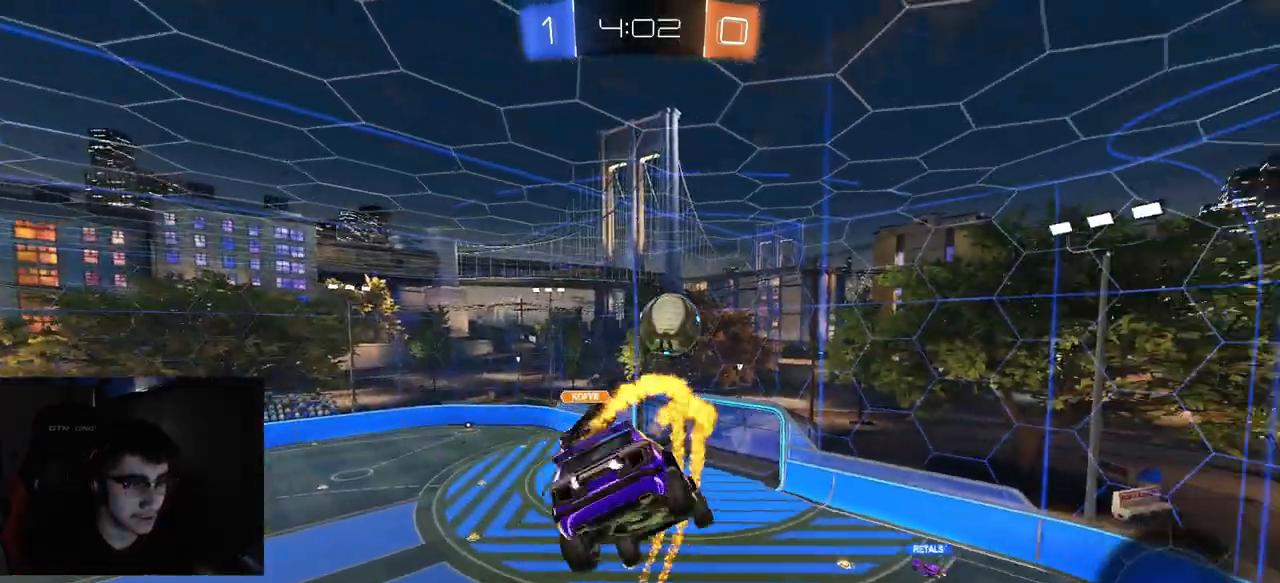
{"buttons": ["CIRCLE", "R2"], "left_stick": "right", "right_stick": "center", "events": [[83, "left_stick", "down-left"], [200, "left_stick", "center"], [283, "left_stick", "up-right"], [300, "CROSS", "down"], [433, "CROSS", "up"], [433, "left_stick", "right"]]}
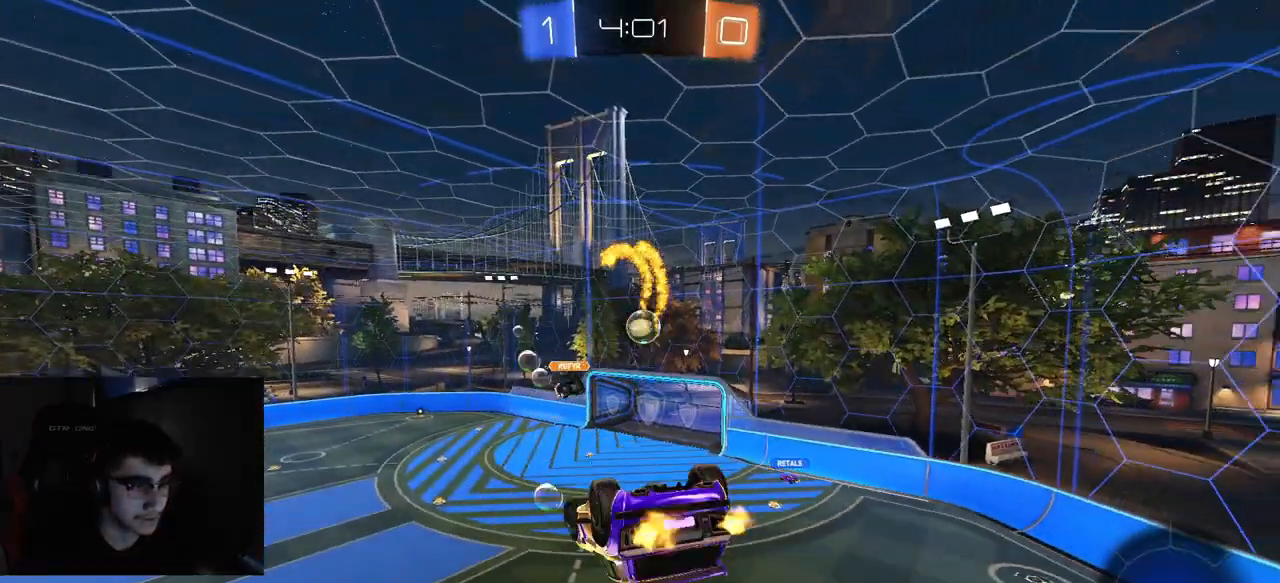
{"buttons": ["R2"], "left_stick": "center", "right_stick": "center", "events": [[100, "left_stick", "up"], [200, "left_stick", "center"], [317, "left_stick", "down-left"], [433, "CIRCLE", "up"], [467, "left_stick", "center"]]}
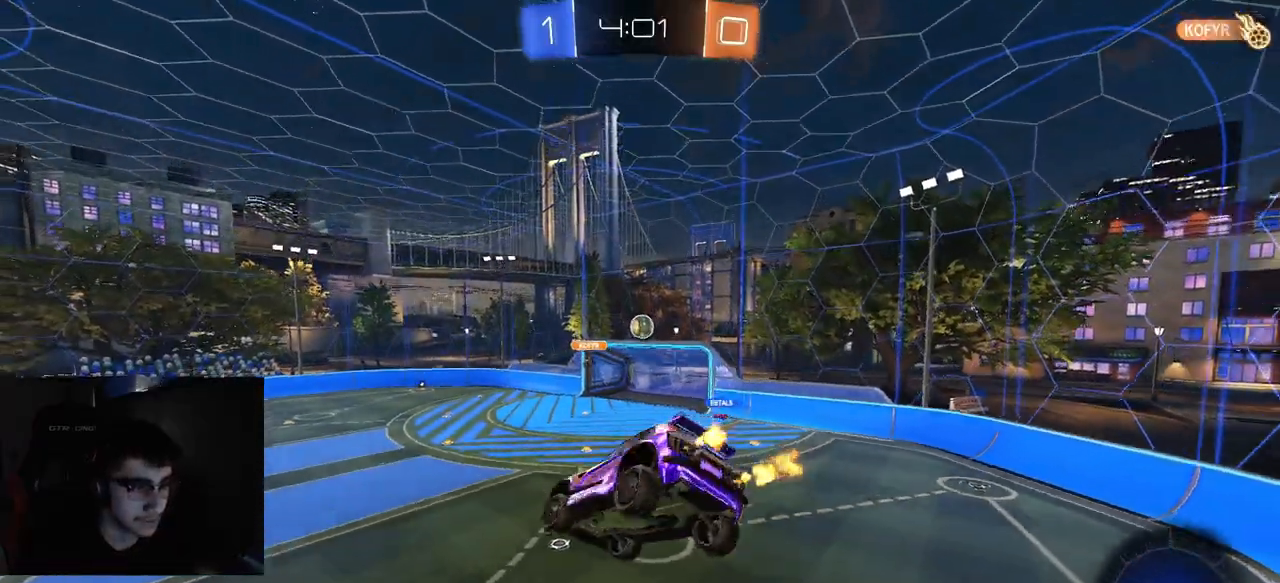
{"buttons": ["R2"], "left_stick": "center", "right_stick": "center", "events": [[350, "left_stick", "down-left"], [483, "left_stick", "center"]]}
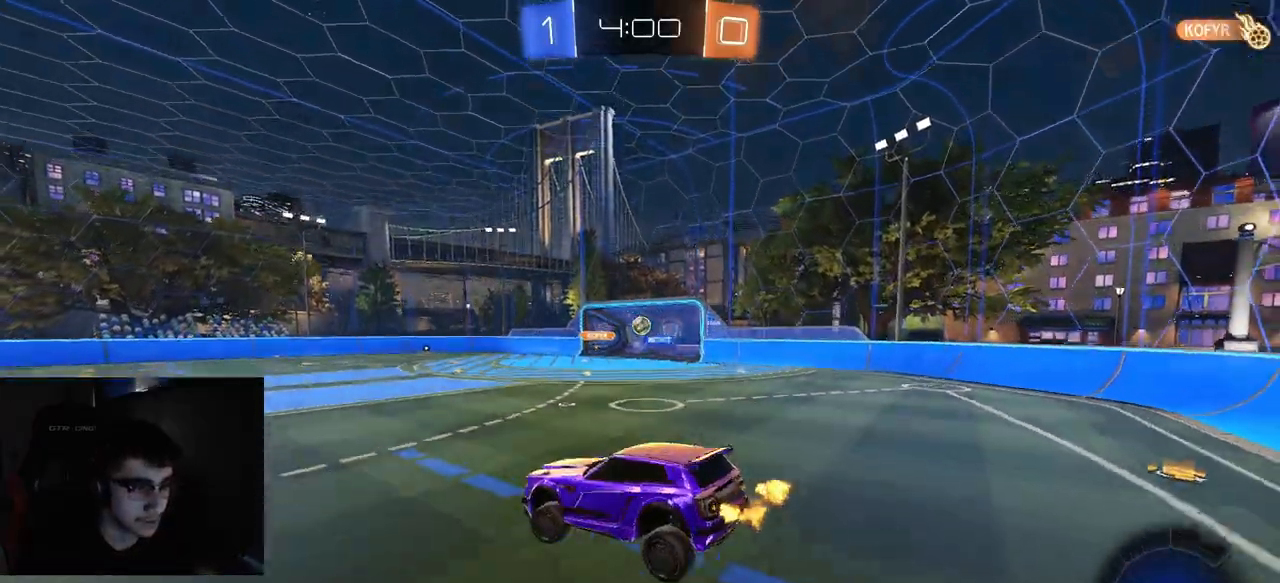
{"buttons": ["R2"], "left_stick": "right", "right_stick": "center", "events": [[500, "left_stick", "right"]]}
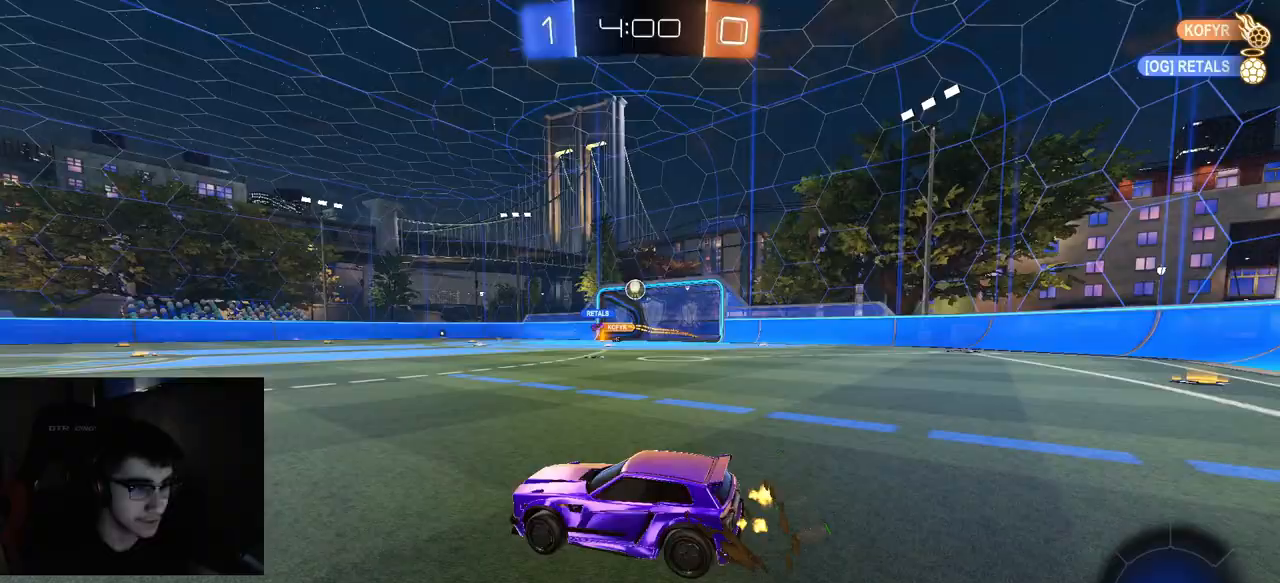
{"buttons": ["R1", "R2"], "left_stick": "center", "right_stick": "center", "events": [[50, "right_stick", "left"], [317, "R1", "down"], [400, "R1", "up"], [417, "right_stick", "center"], [467, "left_stick", "center"], [483, "R1", "down"]]}
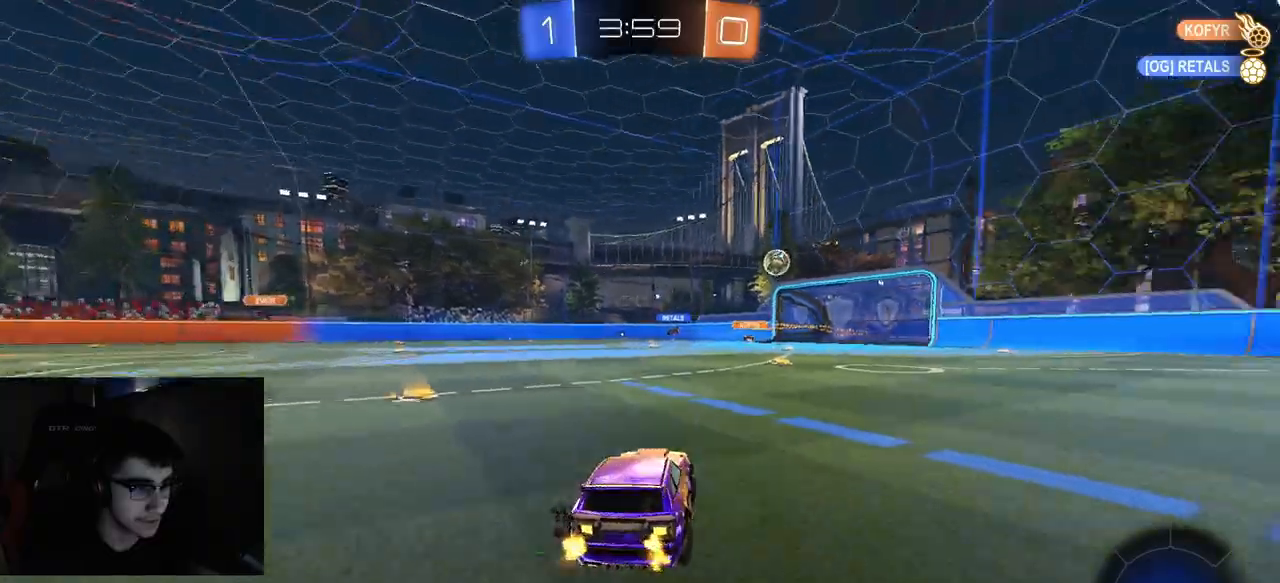
{"buttons": ["R2"], "left_stick": "center", "right_stick": "center", "events": [[67, "R1", "up"], [350, "left_stick", "left"], [433, "R1", "down"], [500, "R1", "up"], [500, "left_stick", "center"]]}
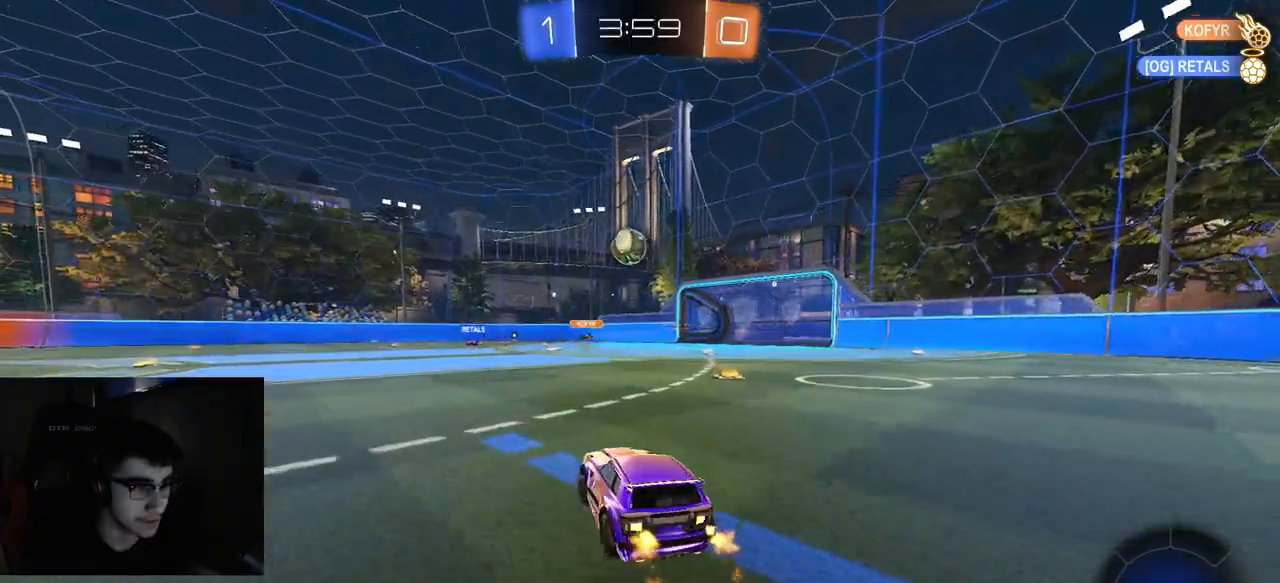
{"buttons": ["CROSS", "R1", "R2"], "left_stick": "down-right", "right_stick": "center", "events": [[50, "R1", "down"], [167, "R1", "up"], [217, "R1", "down"], [367, "left_stick", "down-left"], [383, "CROSS", "down"], [383, "R1", "up"], [400, "R1", "down"], [483, "left_stick", "down-right"]]}
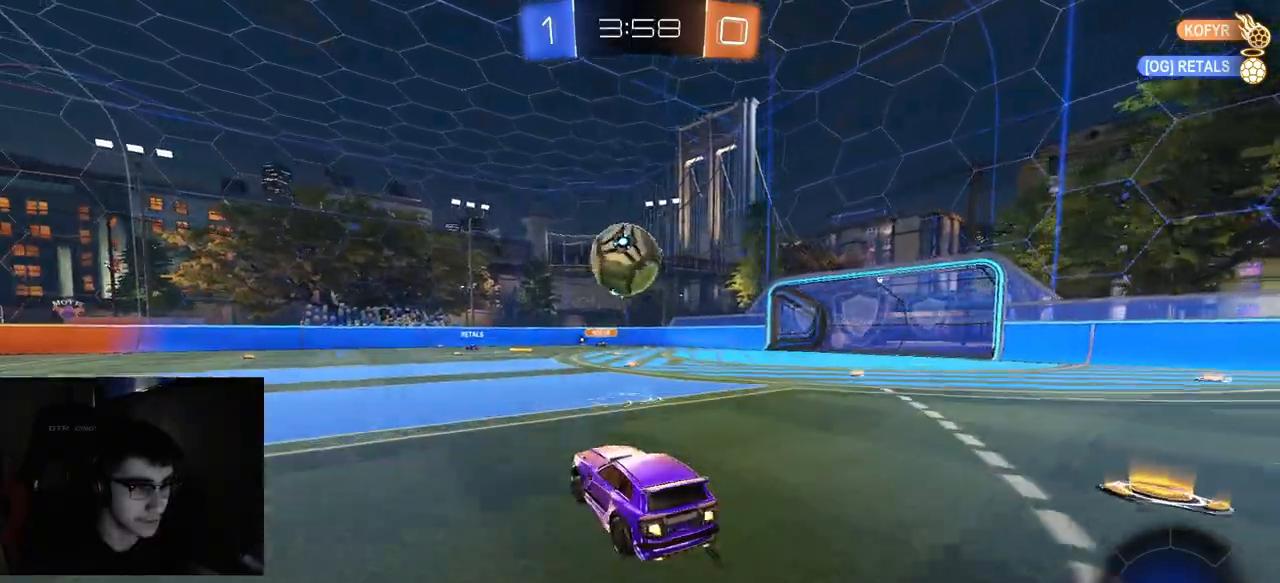
{"buttons": ["CIRCLE", "TRIANGLE", "R2"], "left_stick": "down", "right_stick": "center", "events": [[17, "CROSS", "up"], [33, "R1", "up"], [67, "left_stick", "center"], [167, "left_stick", "up"], [233, "CROSS", "down"], [283, "CIRCLE", "down"], [300, "TRIANGLE", "down"], [317, "left_stick", "down"], [367, "CROSS", "up"], [367, "TRIANGLE", "up"], [383, "CIRCLE", "up"], [417, "CIRCLE", "down"], [433, "TRIANGLE", "down"]]}
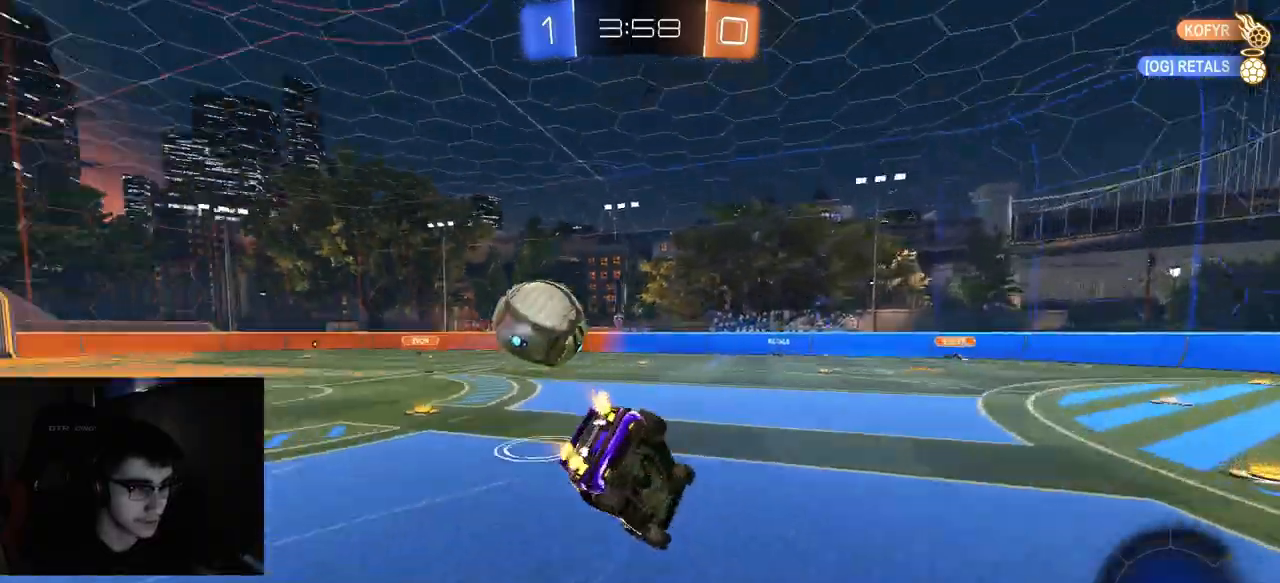
{"buttons": ["CIRCLE", "R2"], "left_stick": "down", "right_stick": "center", "events": [[67, "TRIANGLE", "up"]]}
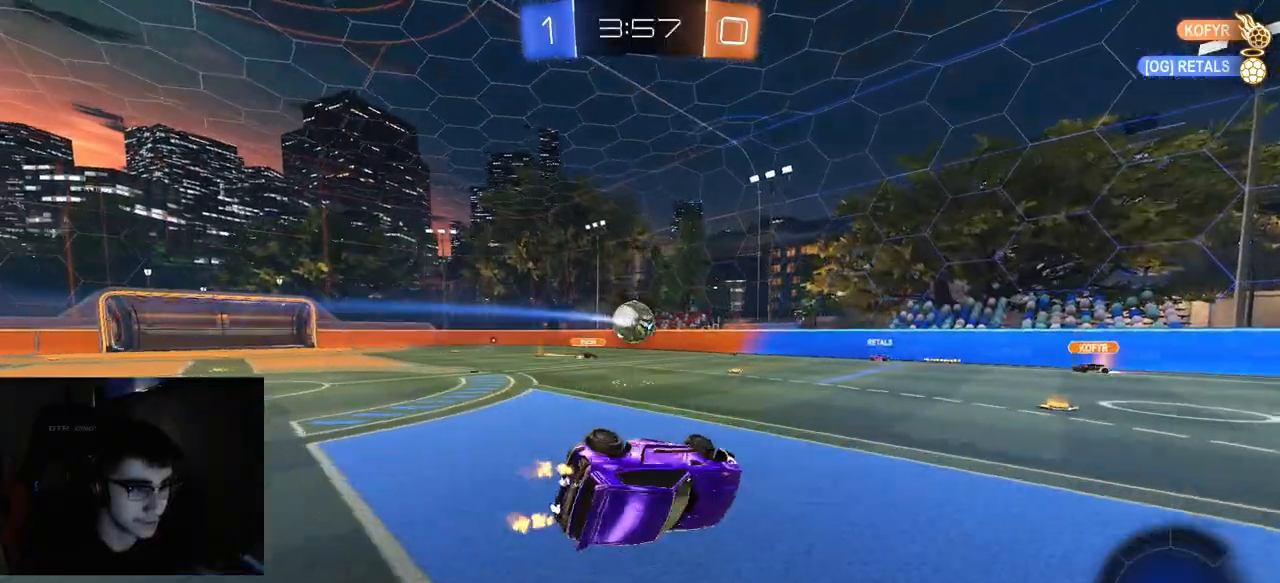
{"buttons": ["R1", "R2"], "left_stick": "center", "right_stick": "center", "events": [[183, "left_stick", "down-right"], [267, "CIRCLE", "up"], [333, "left_stick", "center"], [467, "R1", "down"]]}
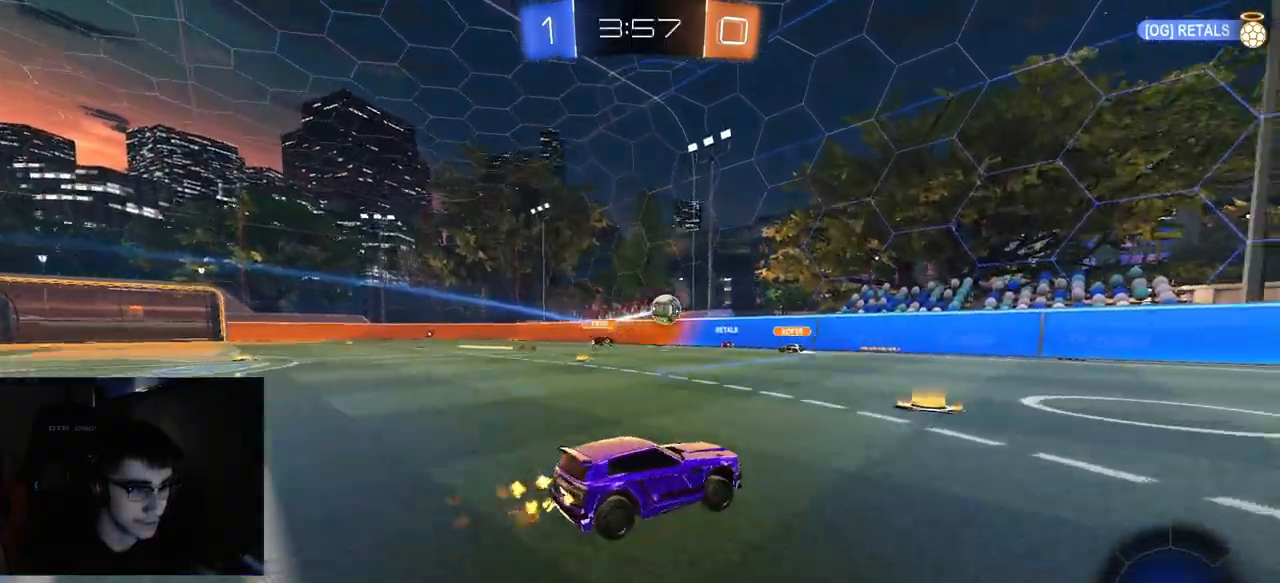
{"buttons": ["R2"], "left_stick": "right", "right_stick": "center", "events": [[33, "left_stick", "right"], [83, "R1", "up"]]}
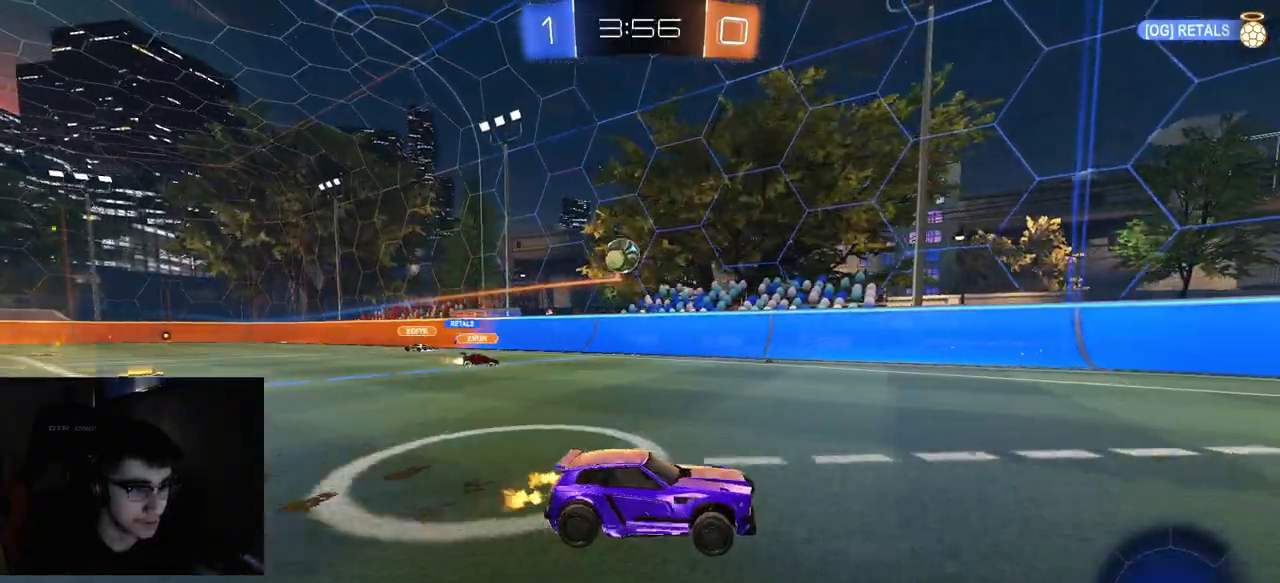
{"buttons": ["R2"], "left_stick": "right", "right_stick": "center", "events": [[100, "left_stick", "center"], [233, "left_stick", "right"]]}
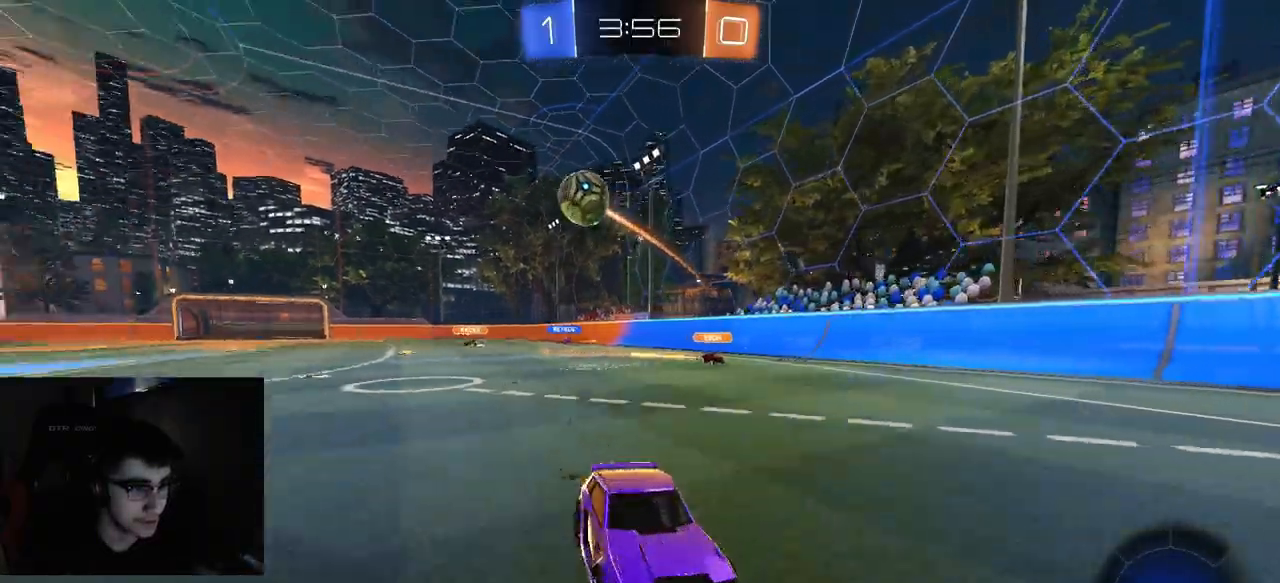
{"buttons": ["R1", "R2"], "left_stick": "center", "right_stick": "center", "events": [[483, "R1", "down"], [483, "left_stick", "center"]]}
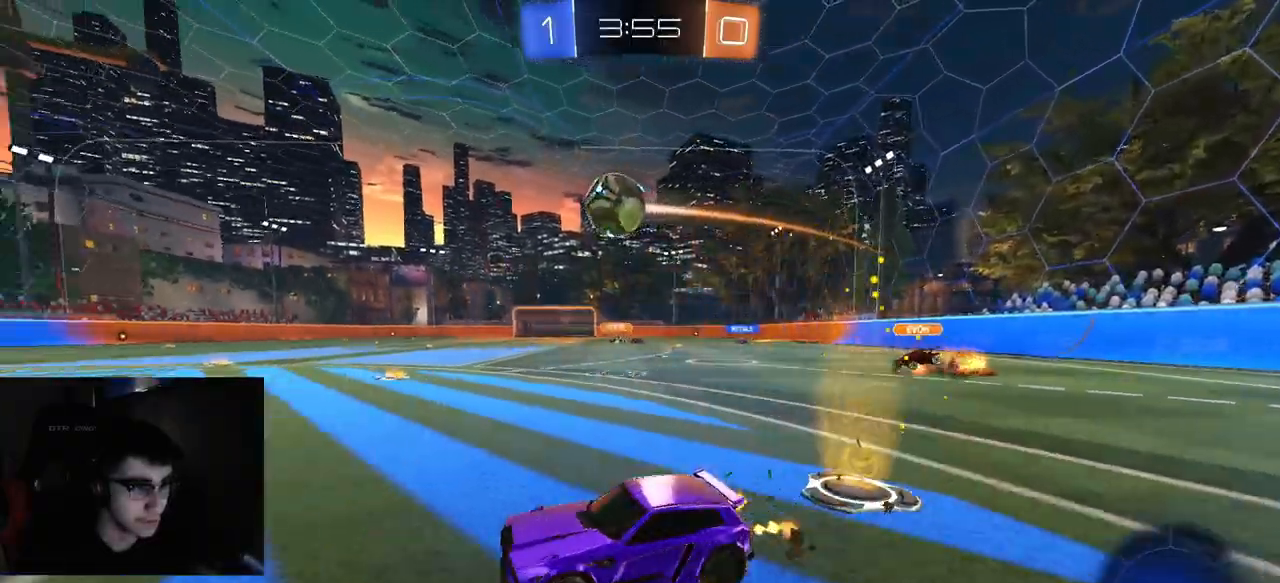
{"buttons": ["TRIANGLE", "R1", "R2"], "left_stick": "center", "right_stick": "center", "events": [[83, "left_stick", "right"], [183, "left_stick", "center"], [417, "TRIANGLE", "down"]]}
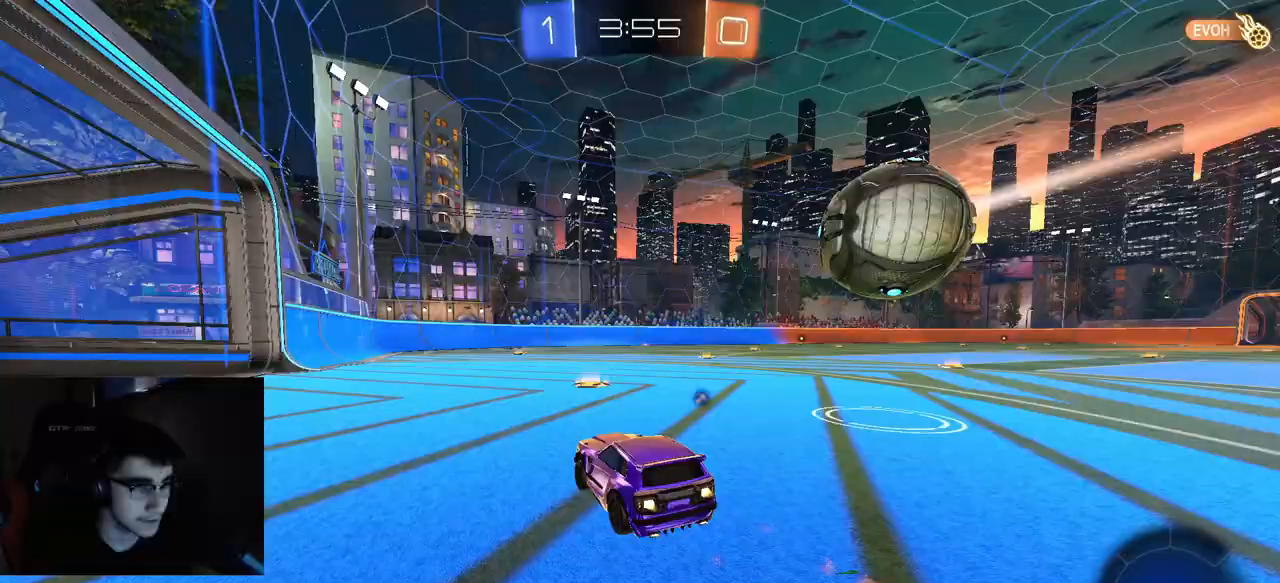
{"buttons": ["R2"], "left_stick": "center", "right_stick": "center", "events": [[50, "TRIANGLE", "up"], [50, "left_stick", "right"], [133, "left_stick", "center"], [383, "TRIANGLE", "down"], [433, "R1", "up"], [483, "TRIANGLE", "up"]]}
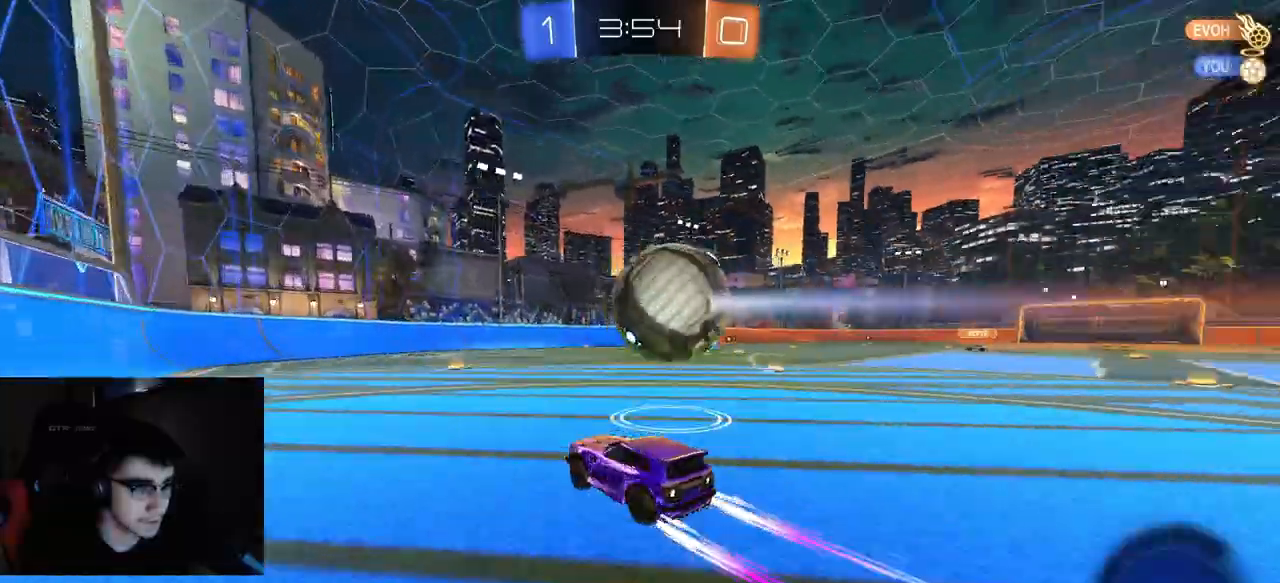
{"buttons": ["CROSS", "R2"], "left_stick": "down-right", "right_stick": "center", "events": [[100, "left_stick", "right"], [183, "left_stick", "center"], [467, "left_stick", "down-right"], [500, "CROSS", "down"]]}